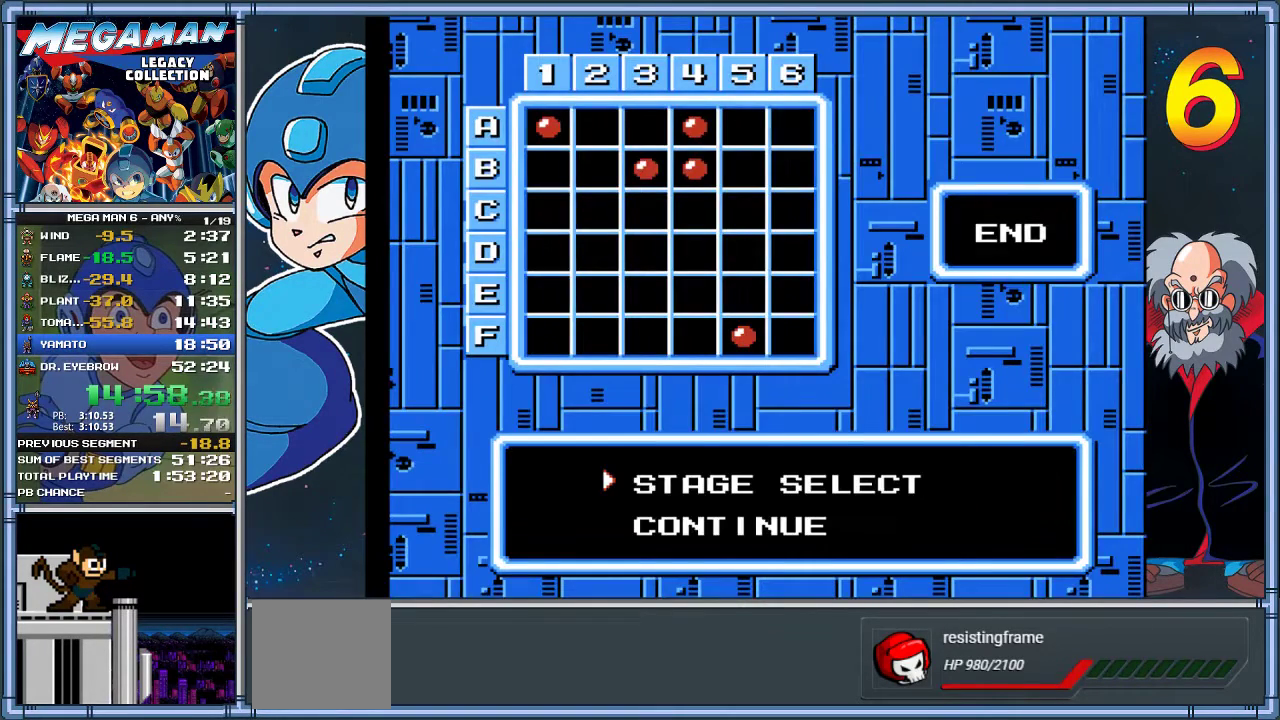
Gameplay with a controller (Xbox layout); each line is a JSON object with the inputs held at the frame after it. "events" lists button and stick changes between this image and that frame as [ms after this image, input, new state], when the widget could be followed in between. Not read: R3 right_stick.
{"buttons": ["START"], "left_stick": "center", "events": [[300, "START", "down"]]}
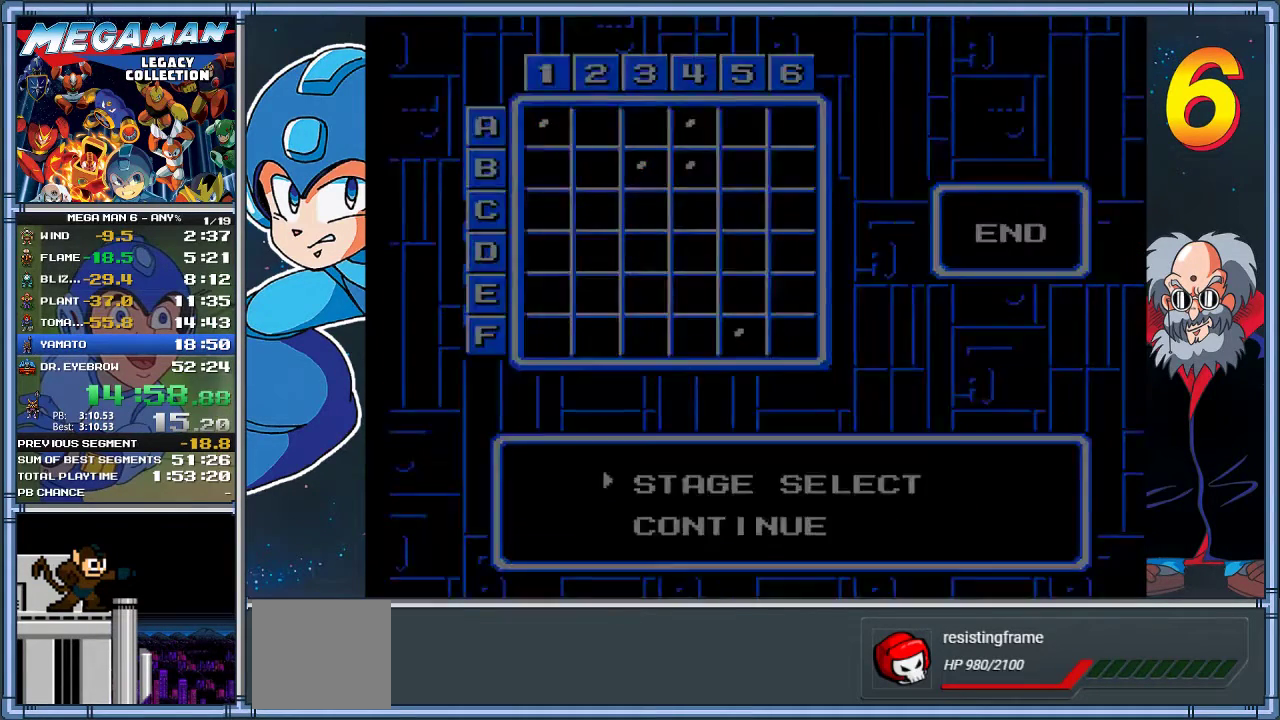
{"buttons": [], "left_stick": "center", "events": [[83, "START", "up"]]}
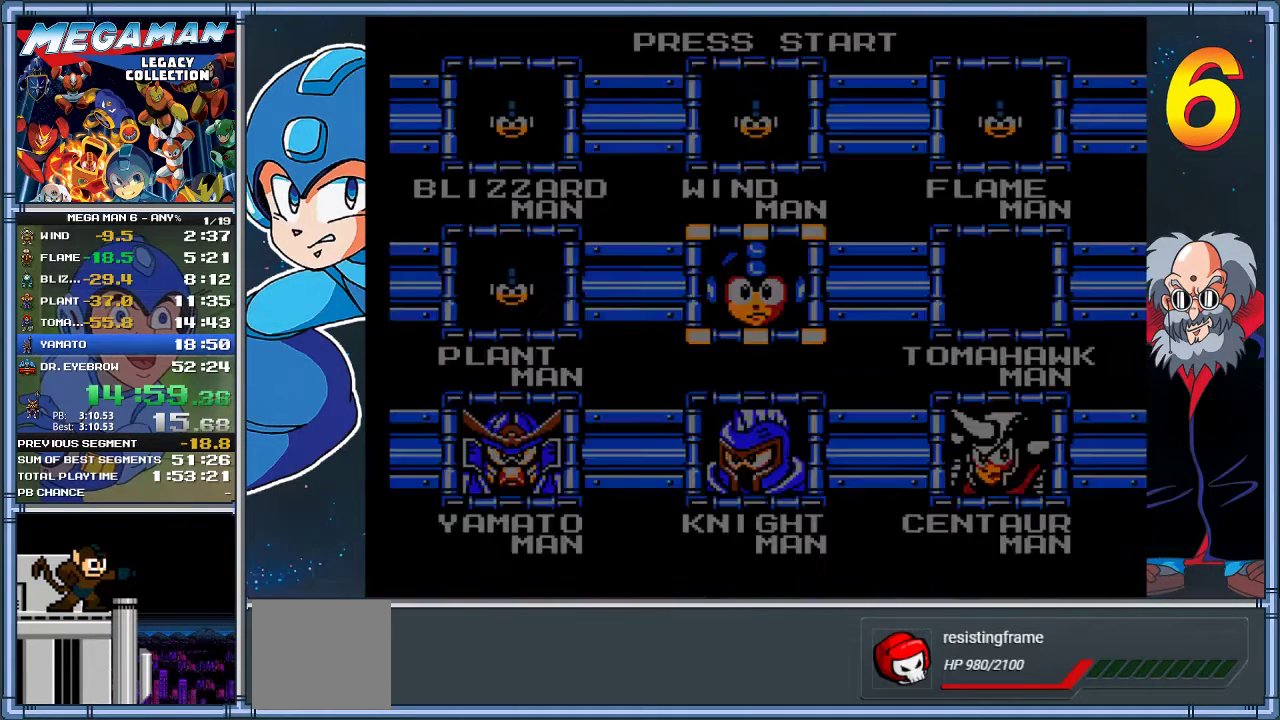
{"buttons": [], "left_stick": "center", "events": []}
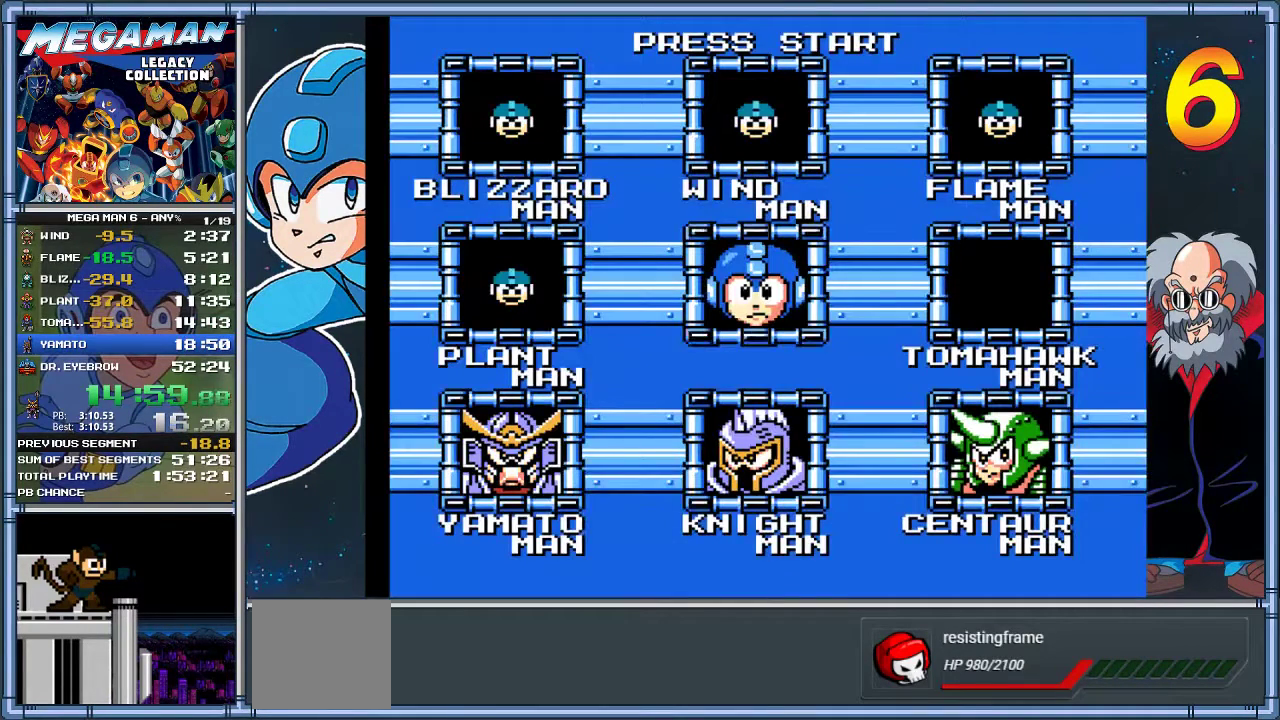
{"buttons": ["START"], "left_stick": "center", "events": [[83, "DPAD_DOWN", "down"], [83, "left_stick", "down"], [200, "DPAD_DOWN", "up"], [200, "DPAD_LEFT", "down"], [200, "left_stick", "left"], [300, "DPAD_LEFT", "up"], [300, "left_stick", "center"], [400, "START", "down"]]}
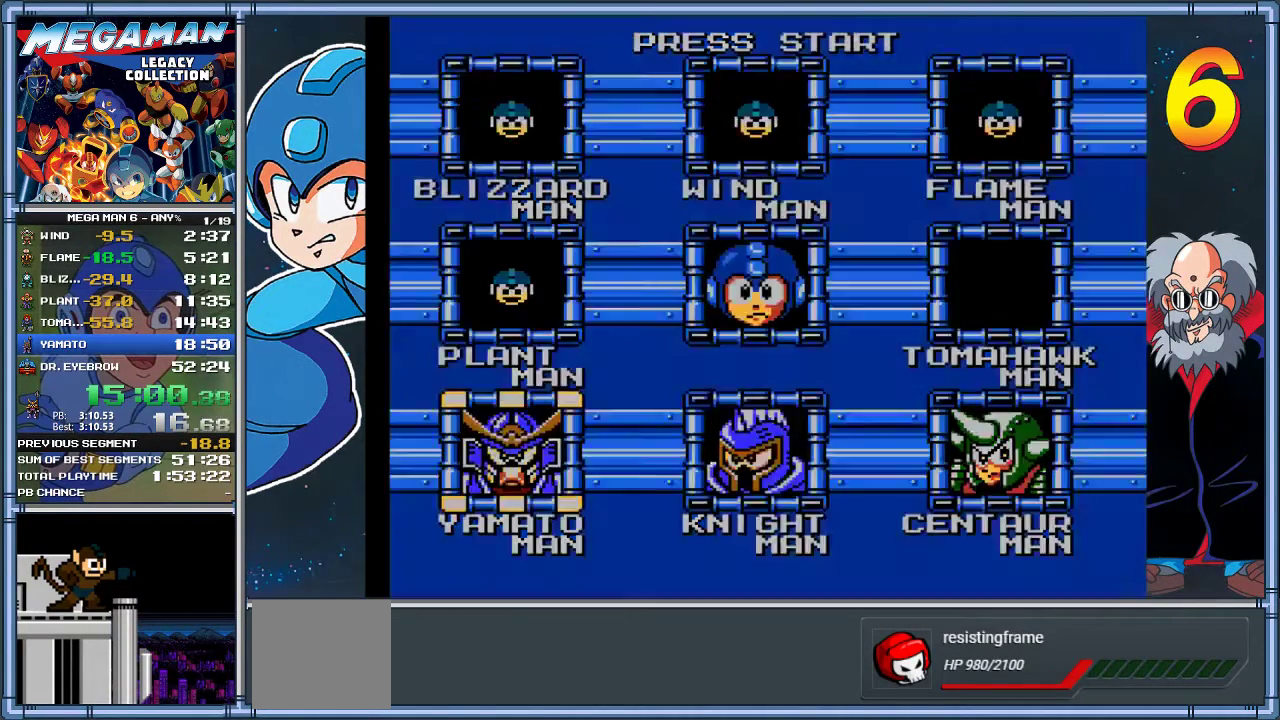
{"buttons": [], "left_stick": "center", "events": [[67, "START", "up"]]}